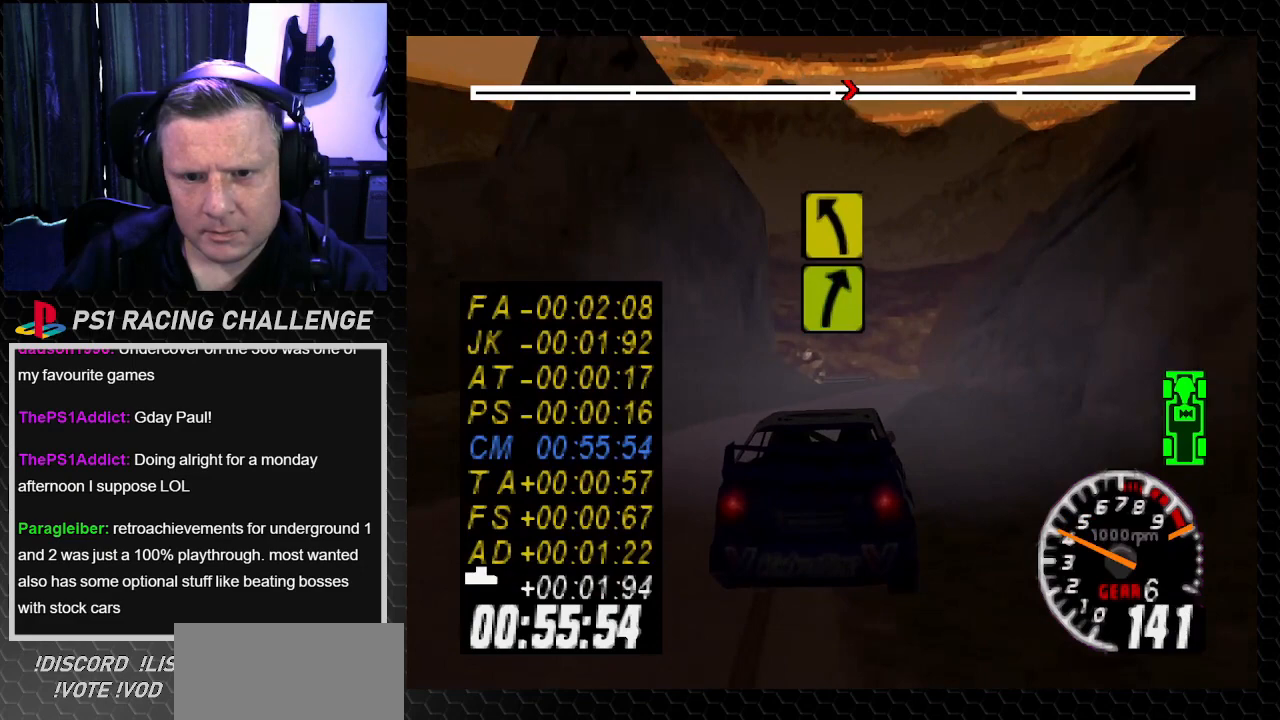
Gameplay with a controller (PlayStation layout); each line is a JSON object with the inputs held at the frame after it. "events" lists button and stick changes between this image and that frame as [ms after this image, input, new state], when the widget could be followed in between. Not read: L3 R3.
{"buttons": ["TRIANGLE"], "left_stick": "center", "right_stick": "up", "events": [[133, "TRIANGLE", "down"]]}
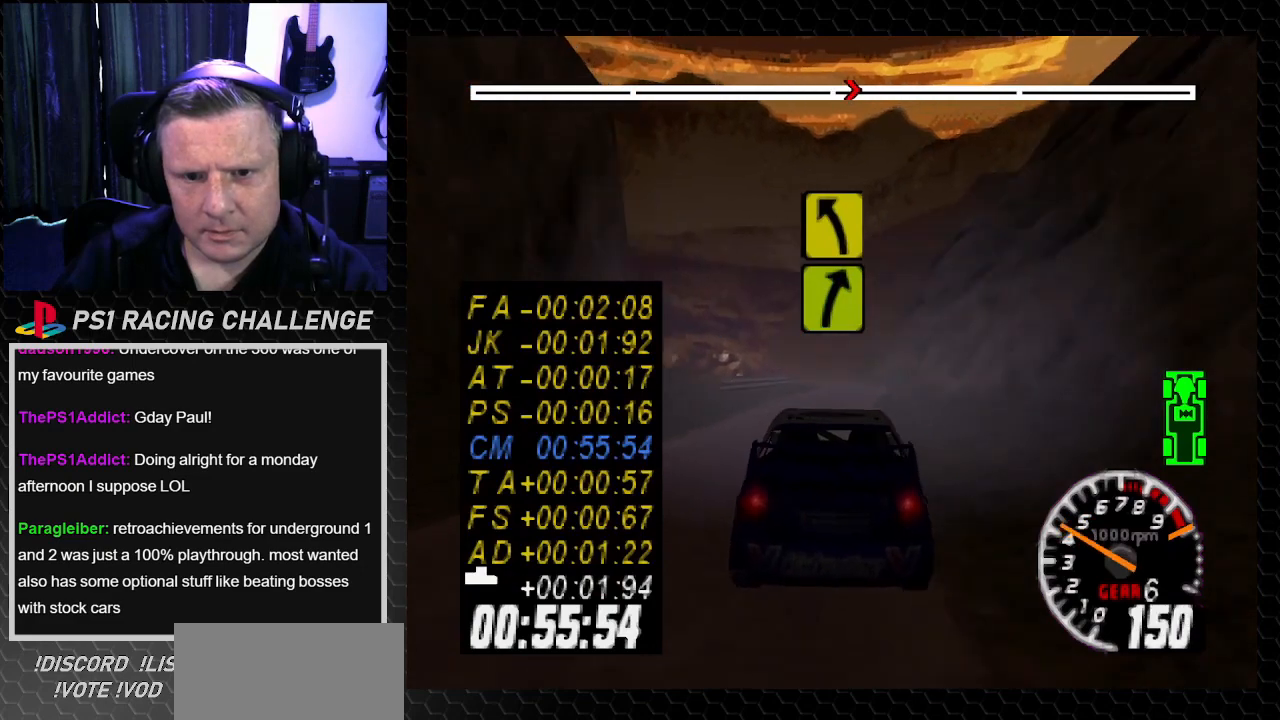
{"buttons": [], "left_stick": "center", "right_stick": "center", "events": [[100, "DPAD_RIGHT", "down"], [100, "left_stick", "down-right"], [234, "DPAD_RIGHT", "up"], [234, "left_stick", "center"], [434, "TRIANGLE", "up"], [434, "right_stick", "center"]]}
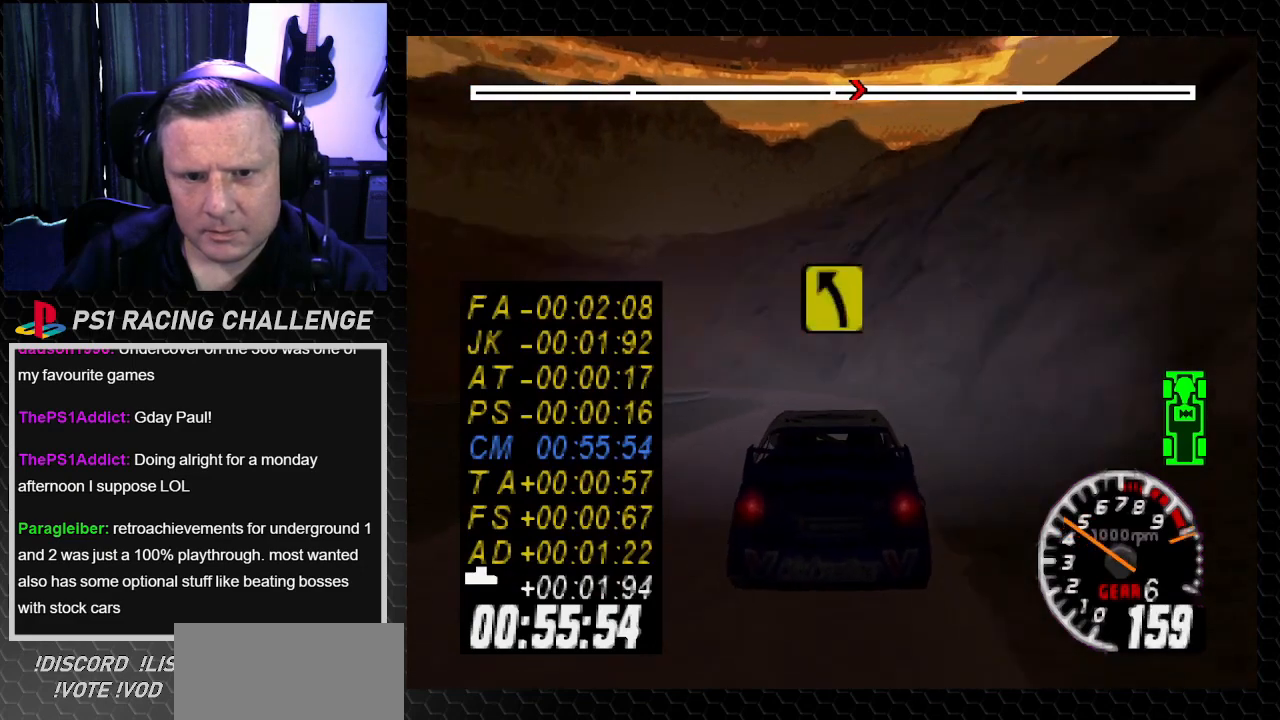
{"buttons": ["DPAD_LEFT"], "left_stick": "left", "right_stick": "down", "events": [[33, "CROSS", "down"], [33, "right_stick", "down"], [100, "DPAD_LEFT", "down"], [100, "left_stick", "left"], [133, "CROSS", "up"], [133, "right_stick", "center"], [300, "DPAD_LEFT", "up"], [300, "left_stick", "center"], [367, "DPAD_LEFT", "down"], [367, "left_stick", "left"], [367, "right_stick", "down"]]}
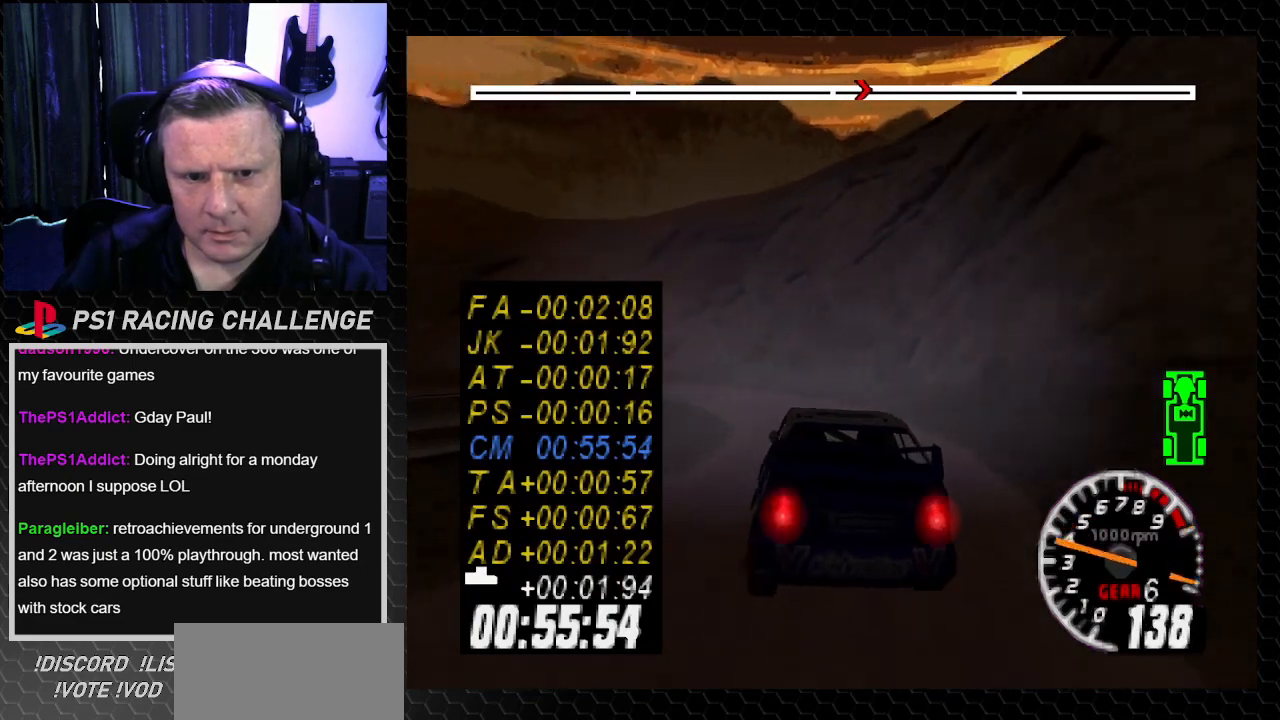
{"buttons": ["TRIANGLE"], "left_stick": "center", "right_stick": "up", "events": [[34, "right_stick", "center"], [67, "left_stick", "center"], [100, "DPAD_LEFT", "up"], [300, "DPAD_LEFT", "down"], [300, "left_stick", "left"], [334, "right_stick", "up"], [401, "DPAD_LEFT", "up"], [401, "left_stick", "center"], [467, "TRIANGLE", "down"]]}
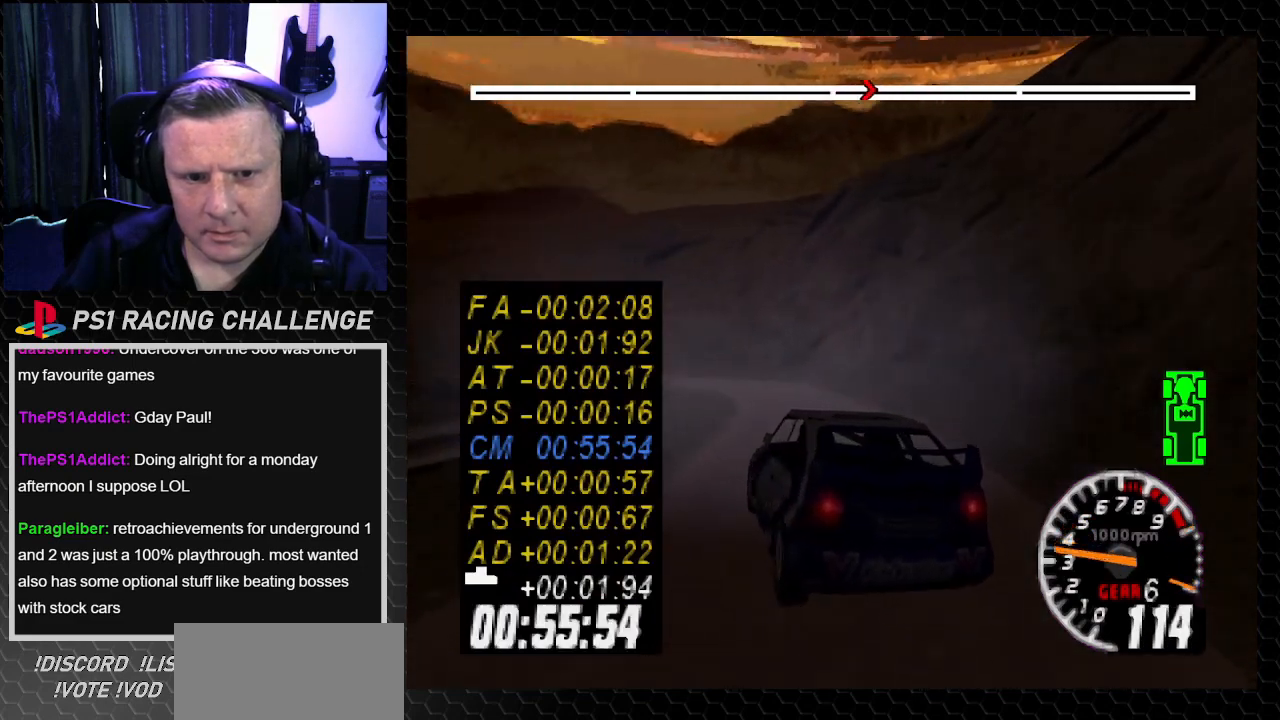
{"buttons": ["TRIANGLE", "DPAD_LEFT"], "left_stick": "left", "right_stick": "up", "events": [[33, "DPAD_RIGHT", "down"], [33, "left_stick", "right"], [133, "DPAD_RIGHT", "up"], [133, "TRIANGLE", "up"], [167, "DPAD_LEFT", "down"], [167, "left_stick", "left"], [233, "right_stick", "center"], [367, "DPAD_LEFT", "up"], [367, "left_stick", "center"], [467, "right_stick", "up"], [500, "DPAD_LEFT", "down"], [500, "TRIANGLE", "down"], [500, "left_stick", "left"]]}
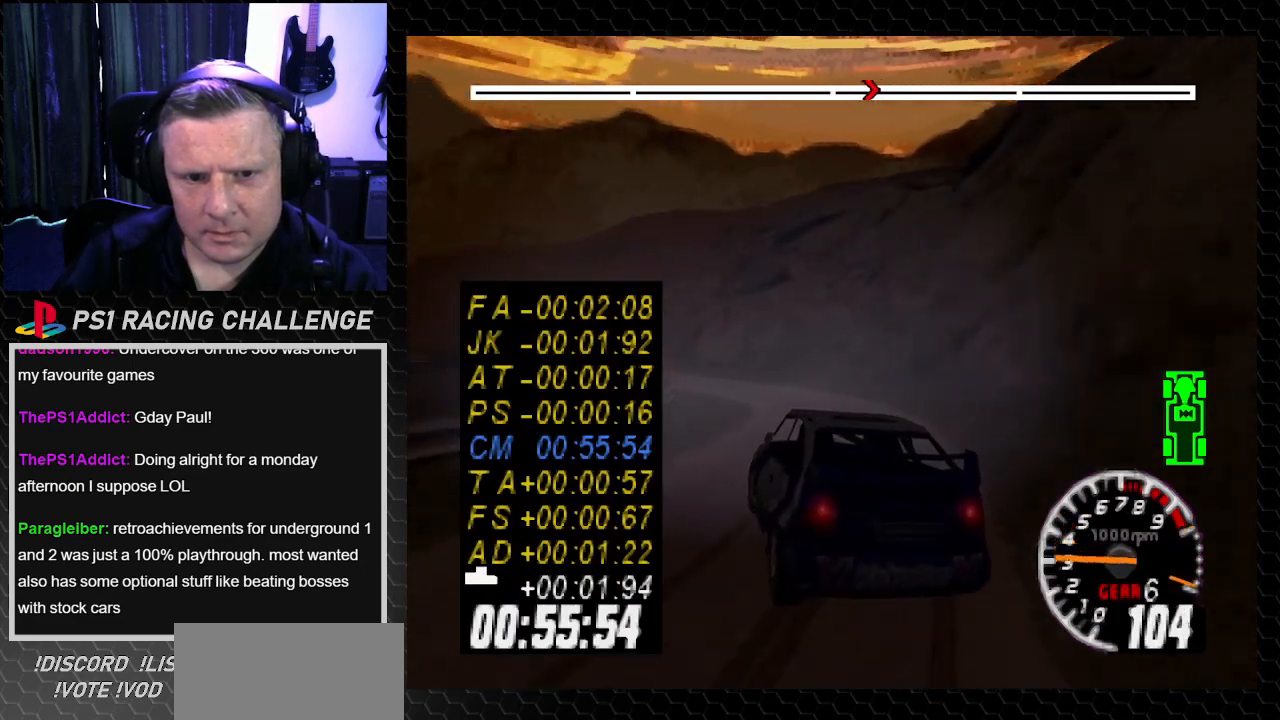
{"buttons": ["TRIANGLE"], "left_stick": "center", "right_stick": "up", "events": [[67, "TRIANGLE", "up"], [100, "right_stick", "center"], [367, "TRIANGLE", "down"], [367, "right_stick", "up"], [434, "DPAD_LEFT", "up"], [434, "left_stick", "center"]]}
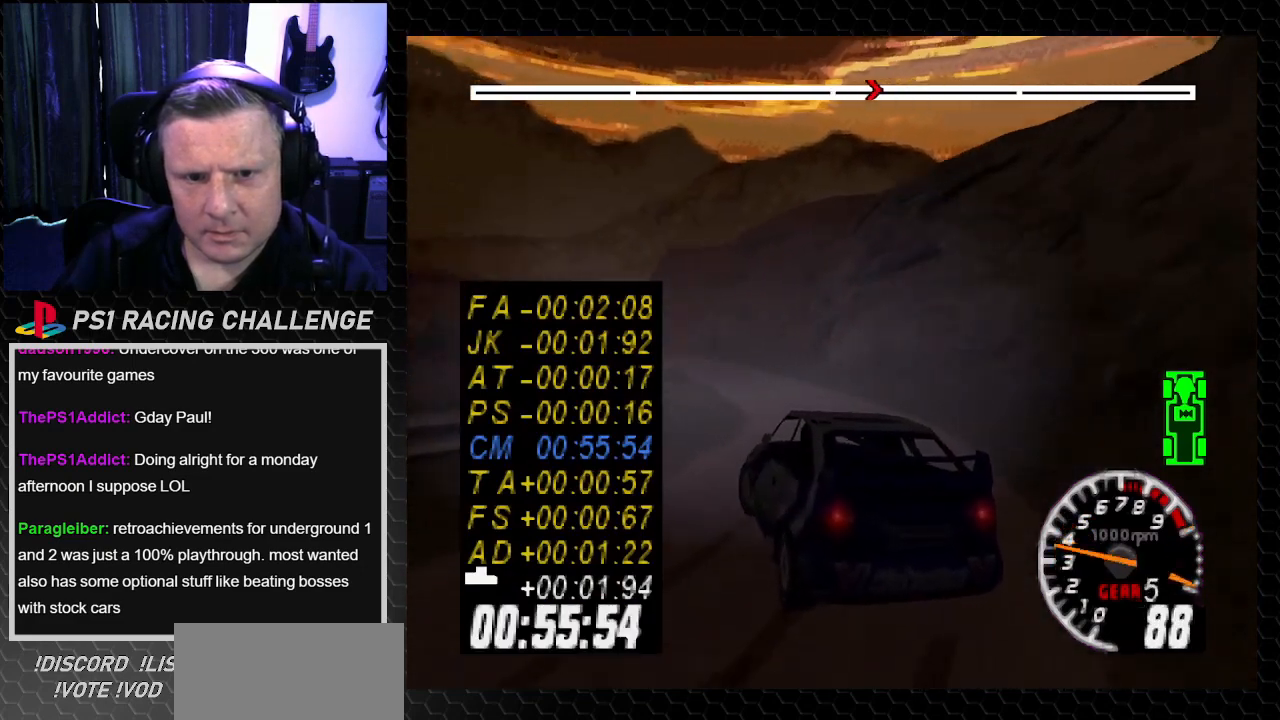
{"buttons": ["TRIANGLE"], "left_stick": "center", "right_stick": "up", "events": [[100, "DPAD_RIGHT", "down"], [133, "left_stick", "right"], [300, "DPAD_RIGHT", "up"], [300, "left_stick", "center"]]}
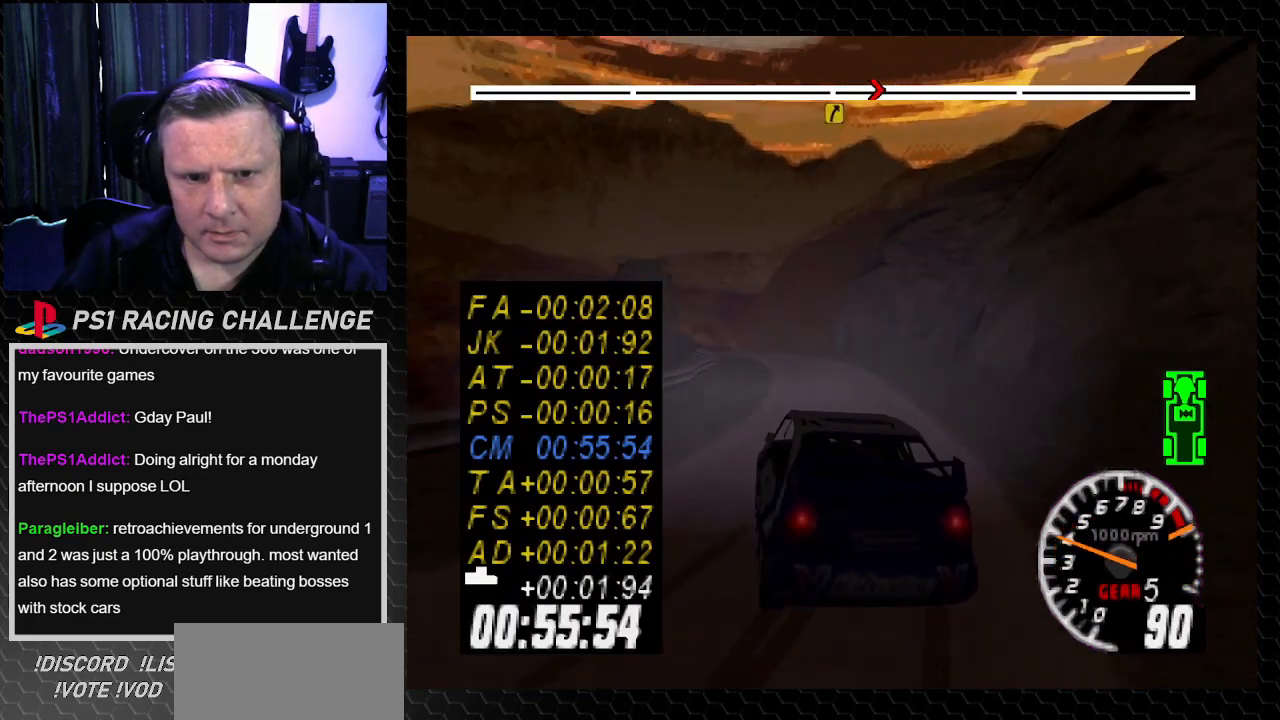
{"buttons": ["TRIANGLE", "DPAD_LEFT"], "left_stick": "left", "right_stick": "up", "events": [[434, "DPAD_LEFT", "down"], [434, "left_stick", "left"]]}
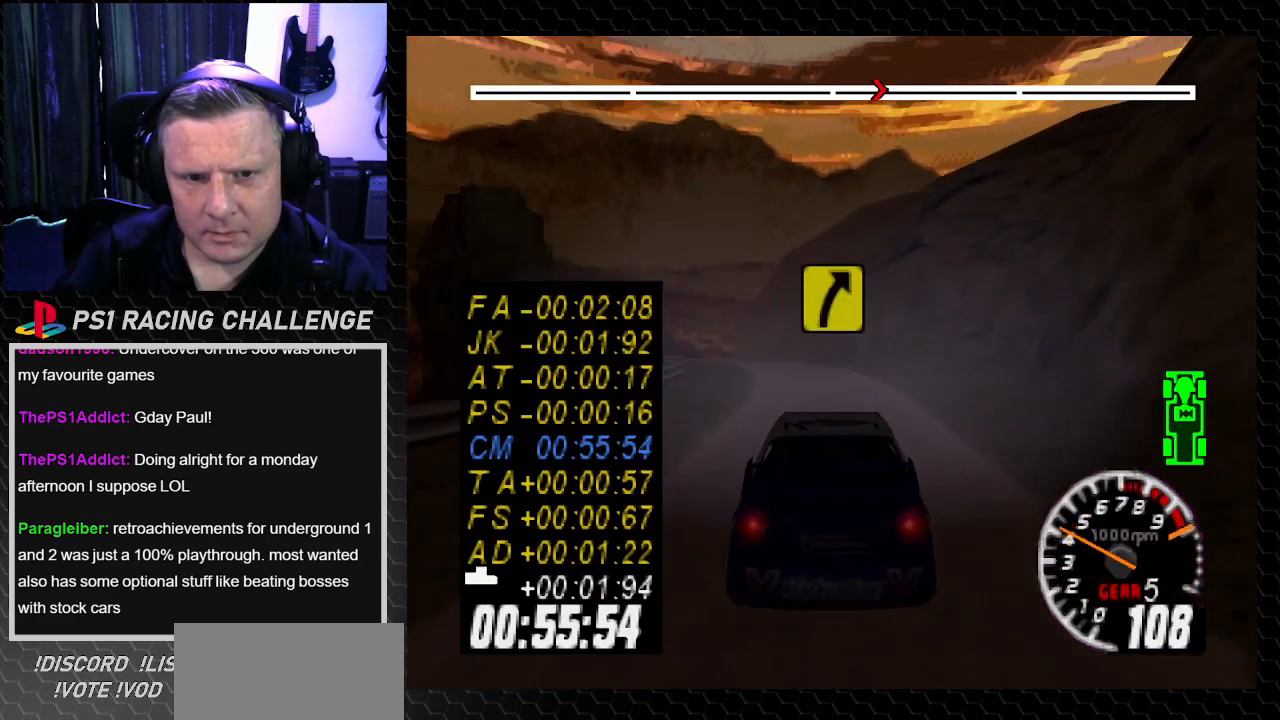
{"buttons": ["TRIANGLE"], "left_stick": "center", "right_stick": "up", "events": [[133, "DPAD_LEFT", "up"], [133, "left_stick", "center"]]}
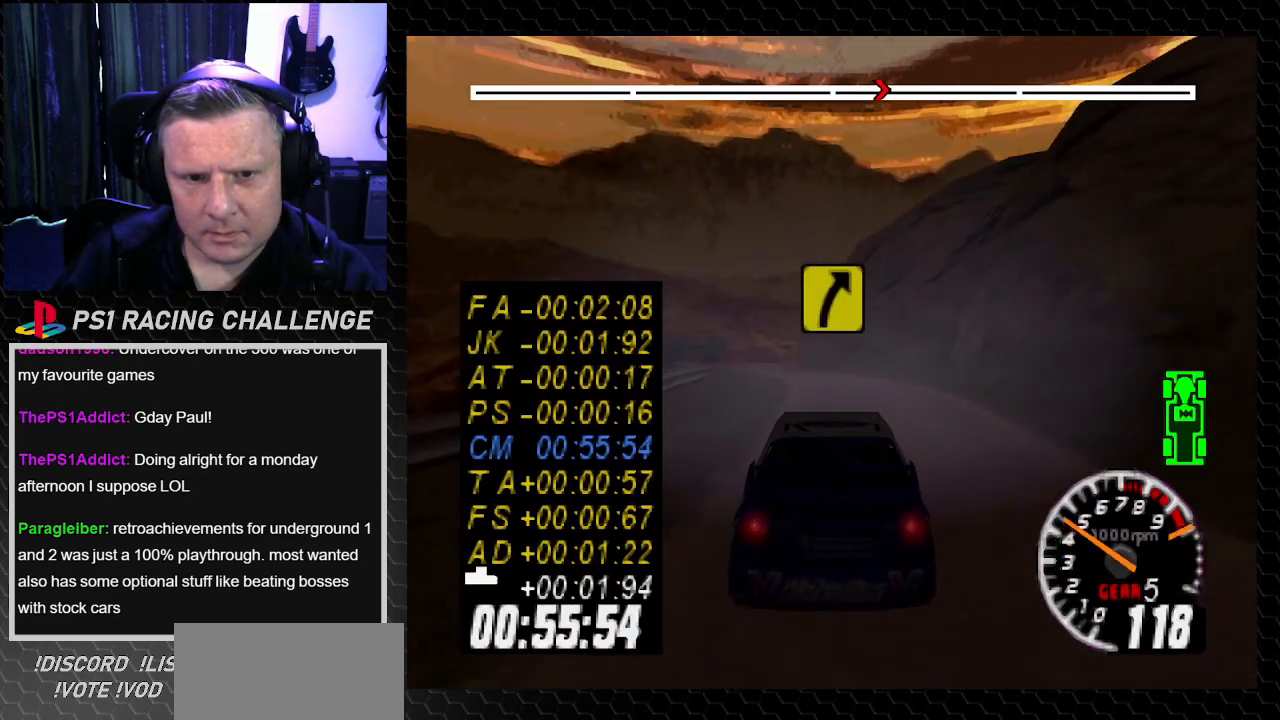
{"buttons": ["TRIANGLE"], "left_stick": "center", "right_stick": "up", "events": [[267, "DPAD_LEFT", "down"], [267, "left_stick", "left"], [401, "DPAD_LEFT", "up"], [401, "left_stick", "center"]]}
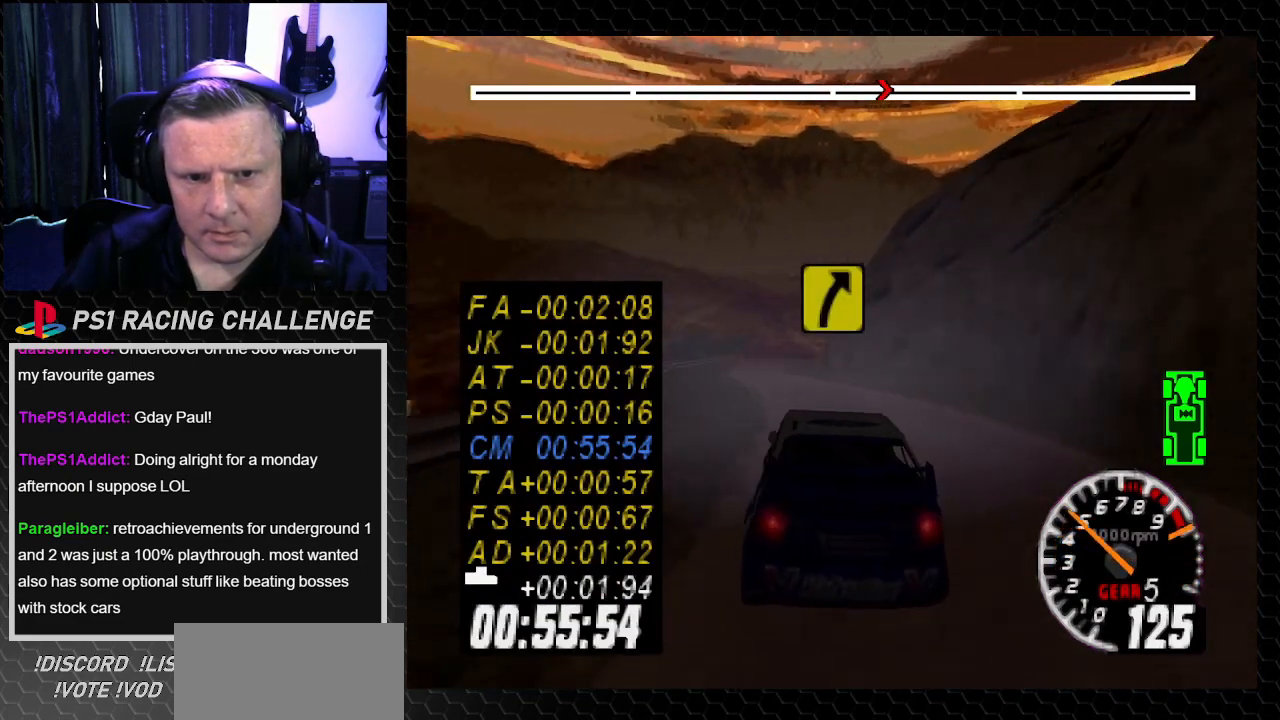
{"buttons": ["TRIANGLE"], "left_stick": "center", "right_stick": "up", "events": [[133, "DPAD_LEFT", "down"], [166, "left_stick", "left"], [300, "DPAD_LEFT", "up"], [300, "left_stick", "center"]]}
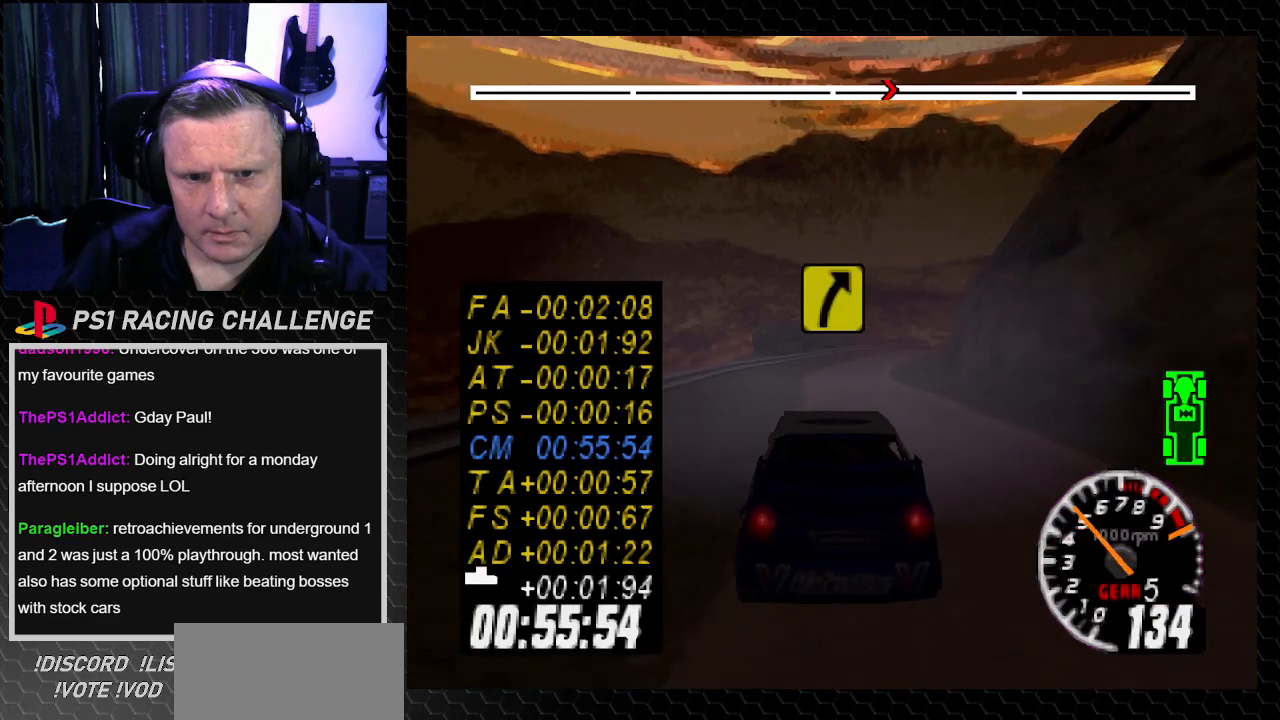
{"buttons": ["TRIANGLE"], "left_stick": "center", "right_stick": "up", "events": [[267, "DPAD_RIGHT", "down"], [300, "left_stick", "right"], [434, "DPAD_RIGHT", "up"], [434, "left_stick", "center"]]}
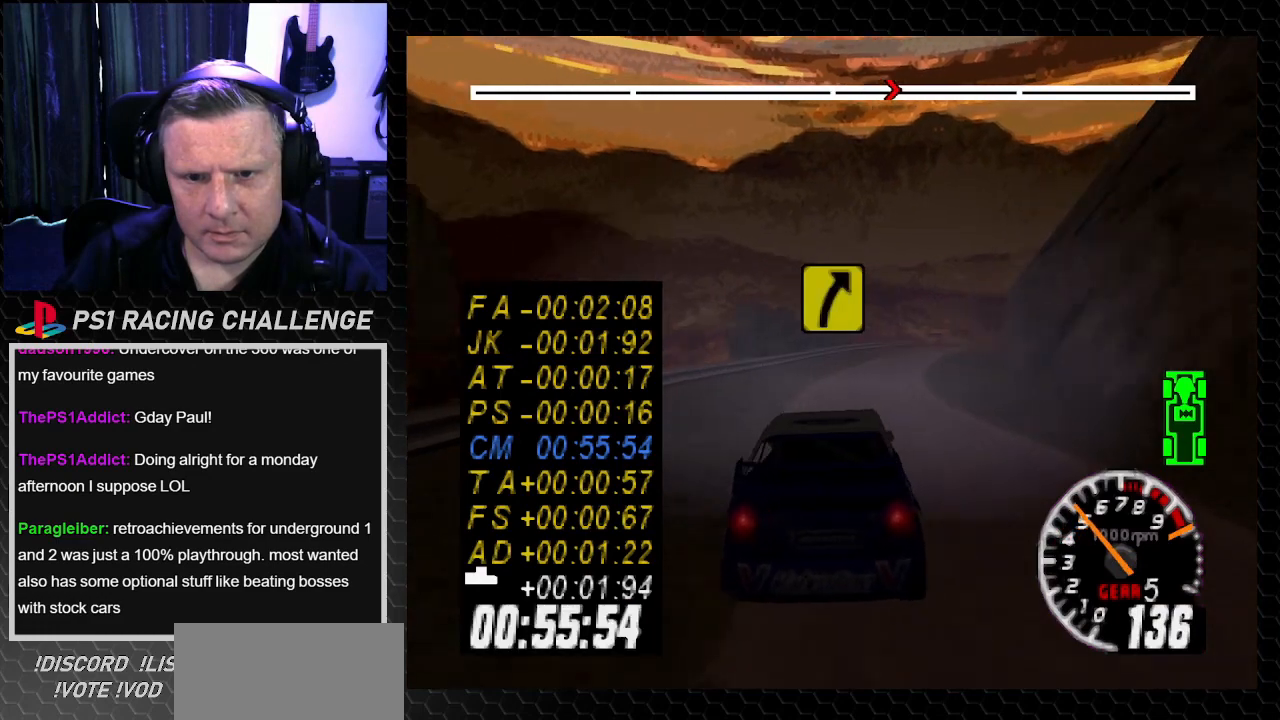
{"buttons": ["TRIANGLE"], "left_stick": "center", "right_stick": "up", "events": [[300, "DPAD_RIGHT", "down"], [300, "left_stick", "down-right"], [433, "left_stick", "center"], [467, "DPAD_RIGHT", "up"]]}
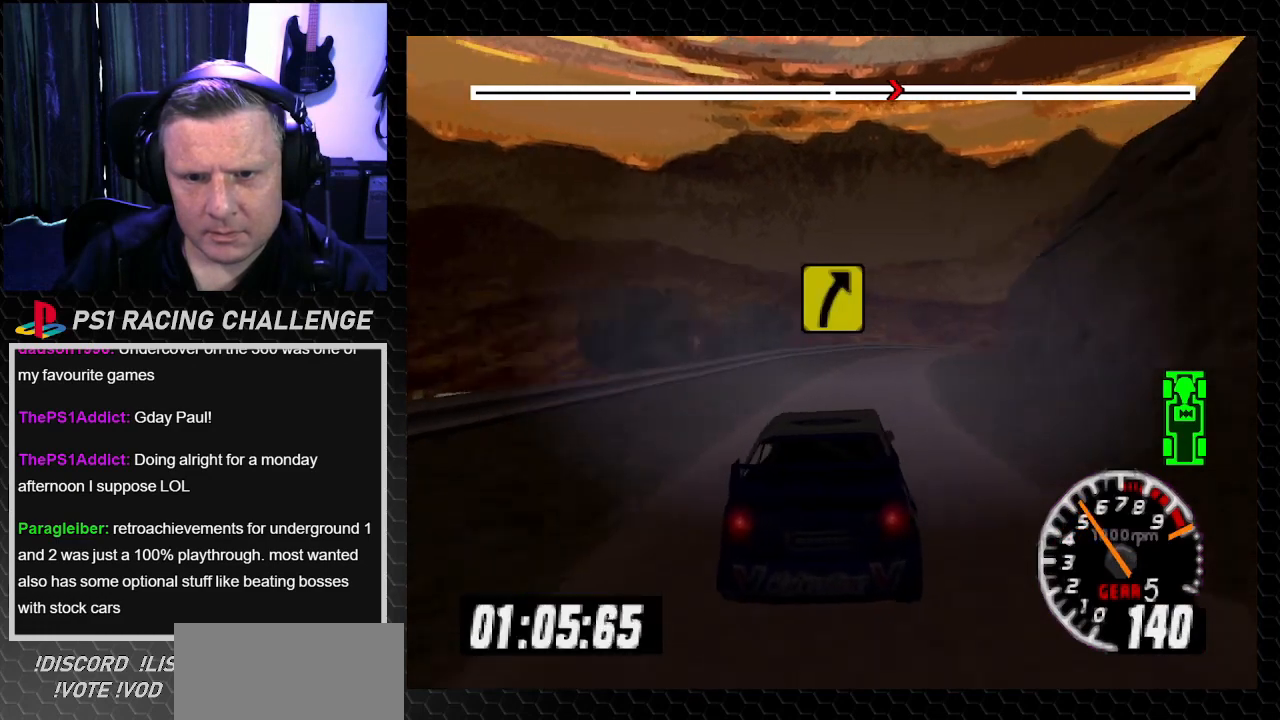
{"buttons": ["TRIANGLE", "DPAD_RIGHT"], "left_stick": "down-right", "right_stick": "up", "events": [[434, "DPAD_RIGHT", "down"], [467, "left_stick", "down-right"]]}
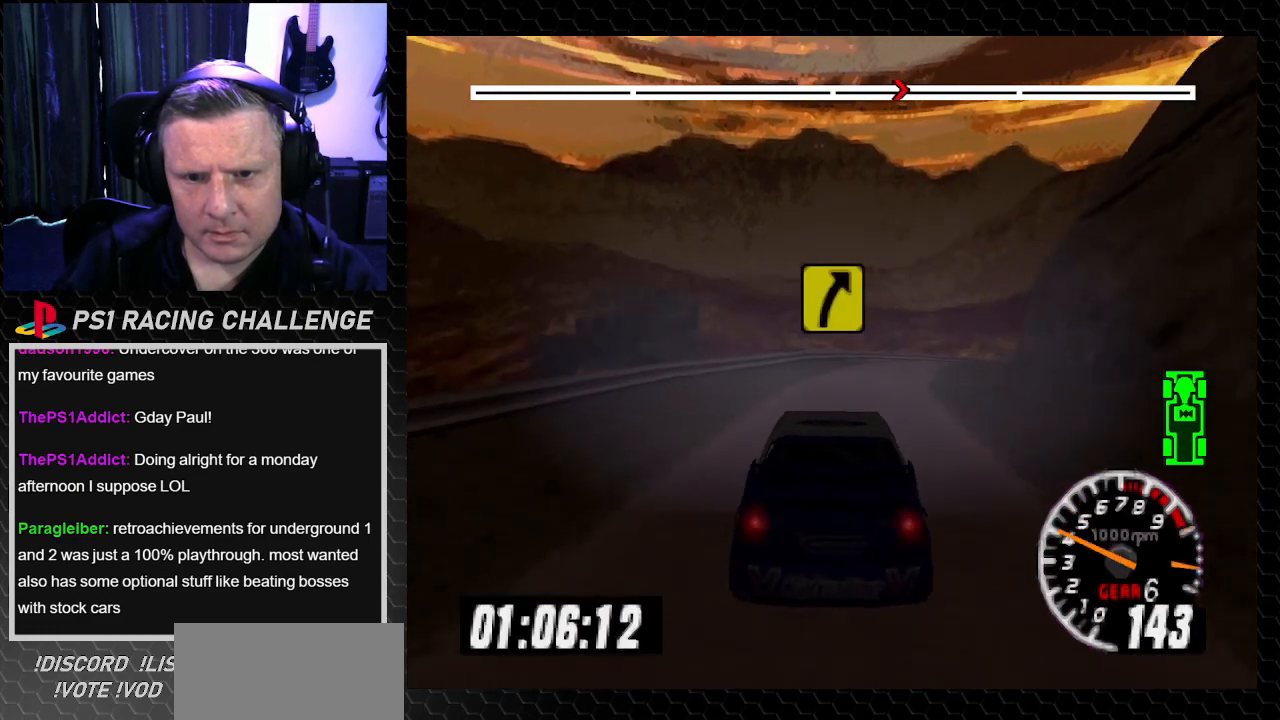
{"buttons": [], "left_stick": "center", "right_stick": "up", "events": [[233, "TRIANGLE", "up"], [267, "right_stick", "center"], [367, "DPAD_RIGHT", "up"], [367, "left_stick", "center"], [467, "right_stick", "up"]]}
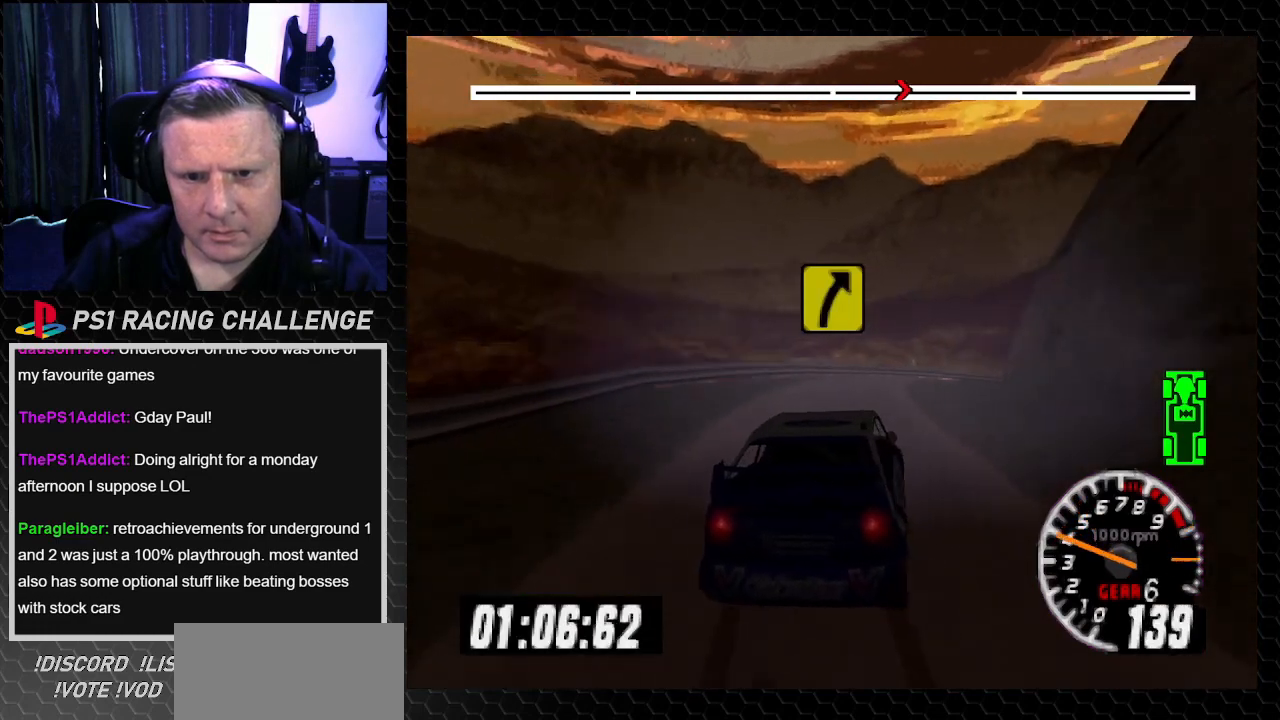
{"buttons": [], "left_stick": "center", "right_stick": "center", "events": [[167, "DPAD_RIGHT", "down"], [167, "left_stick", "down-right"], [167, "right_stick", "center"], [334, "DPAD_RIGHT", "up"], [334, "left_stick", "center"]]}
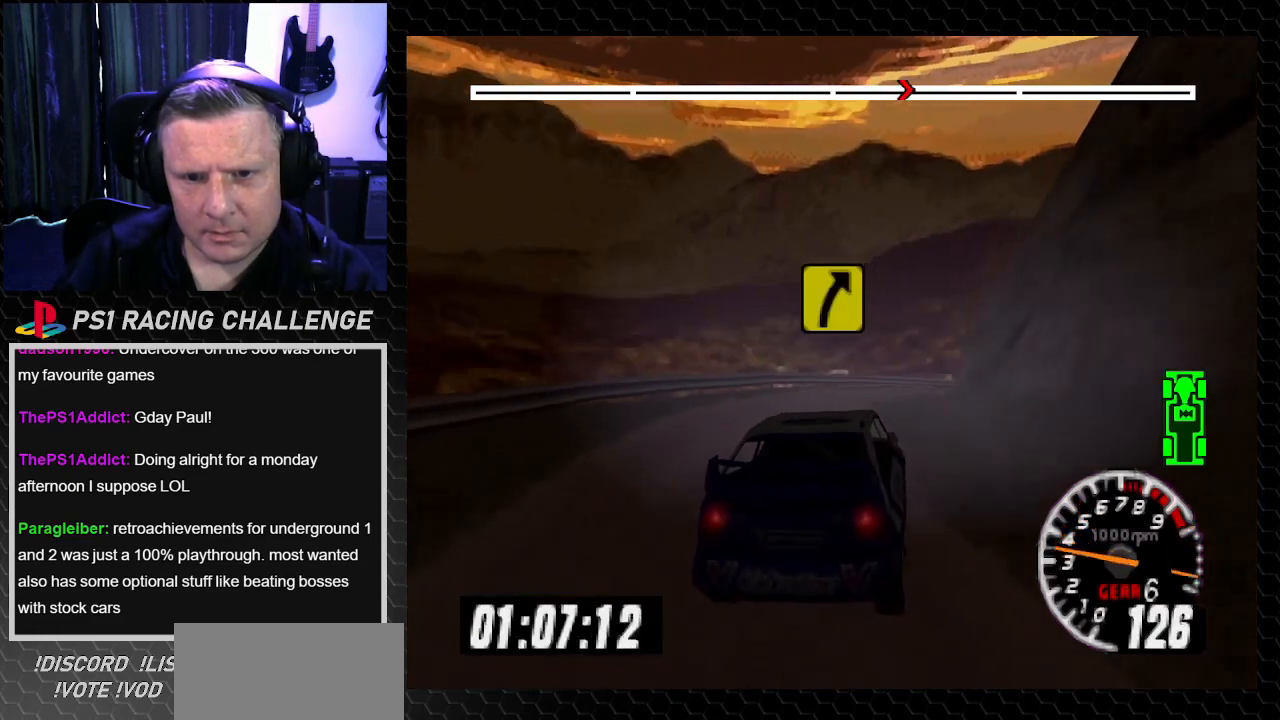
{"buttons": [], "left_stick": "center", "right_stick": "center"}
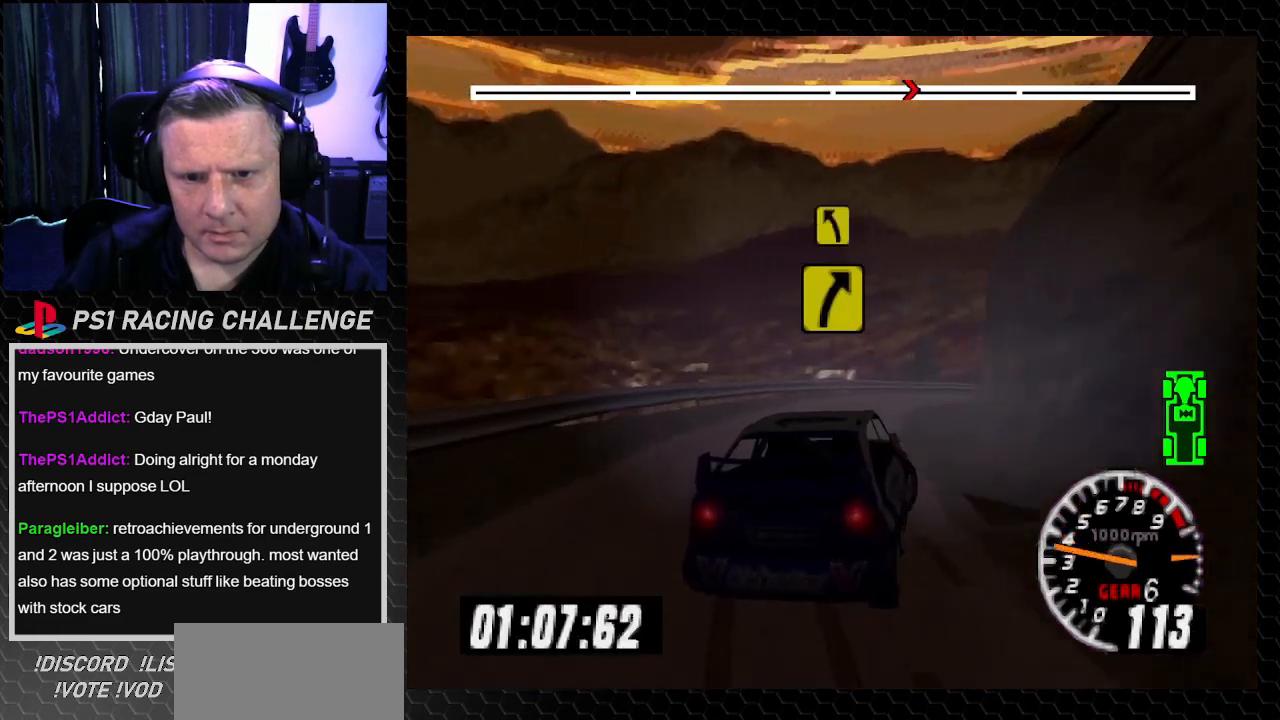
{"buttons": ["DPAD_RIGHT"], "left_stick": "right", "right_stick": "center", "events": [[167, "DPAD_RIGHT", "down"], [167, "left_stick", "right"]]}